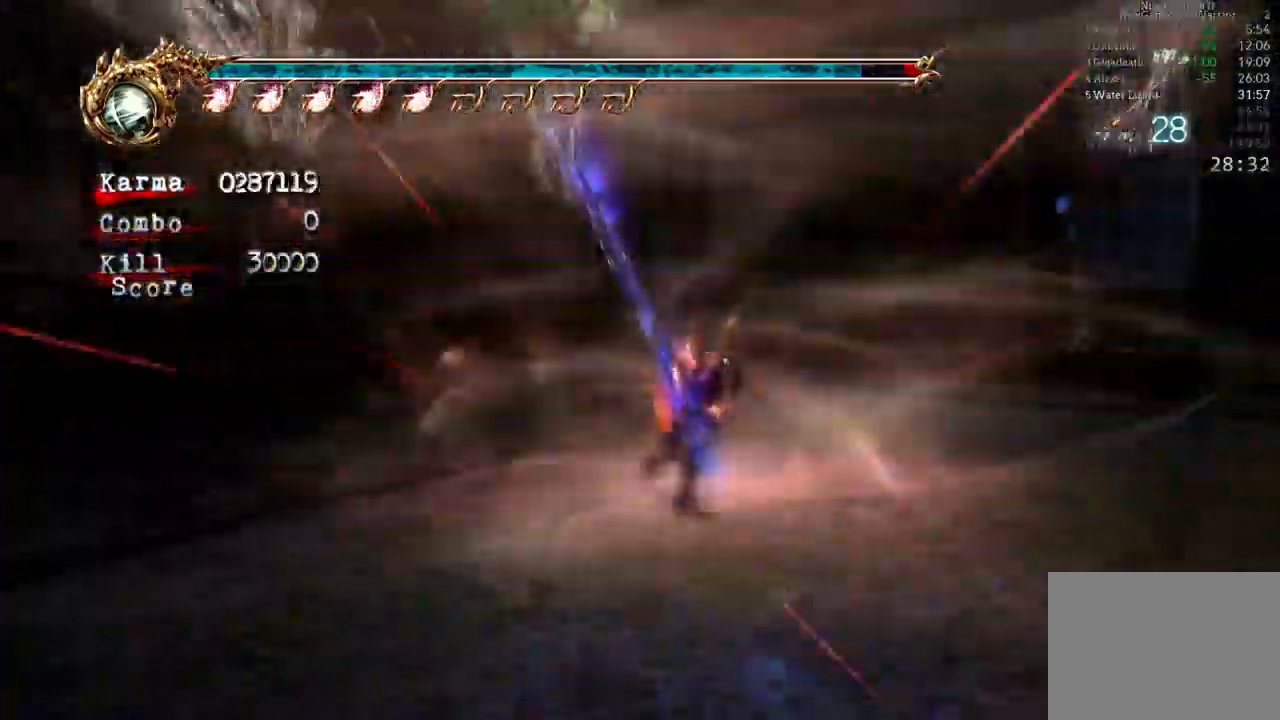
Gameplay with a controller (Xbox layout); each line is a JSON object with the inputs held at the frame after it. "events" lists button and stick changes between this image and that frame as [ms after this image, input, new state], when the widget could be followed in between. Not read: L3 R3.
{"buttons": [], "left_stick": "center", "right_stick": "center"}
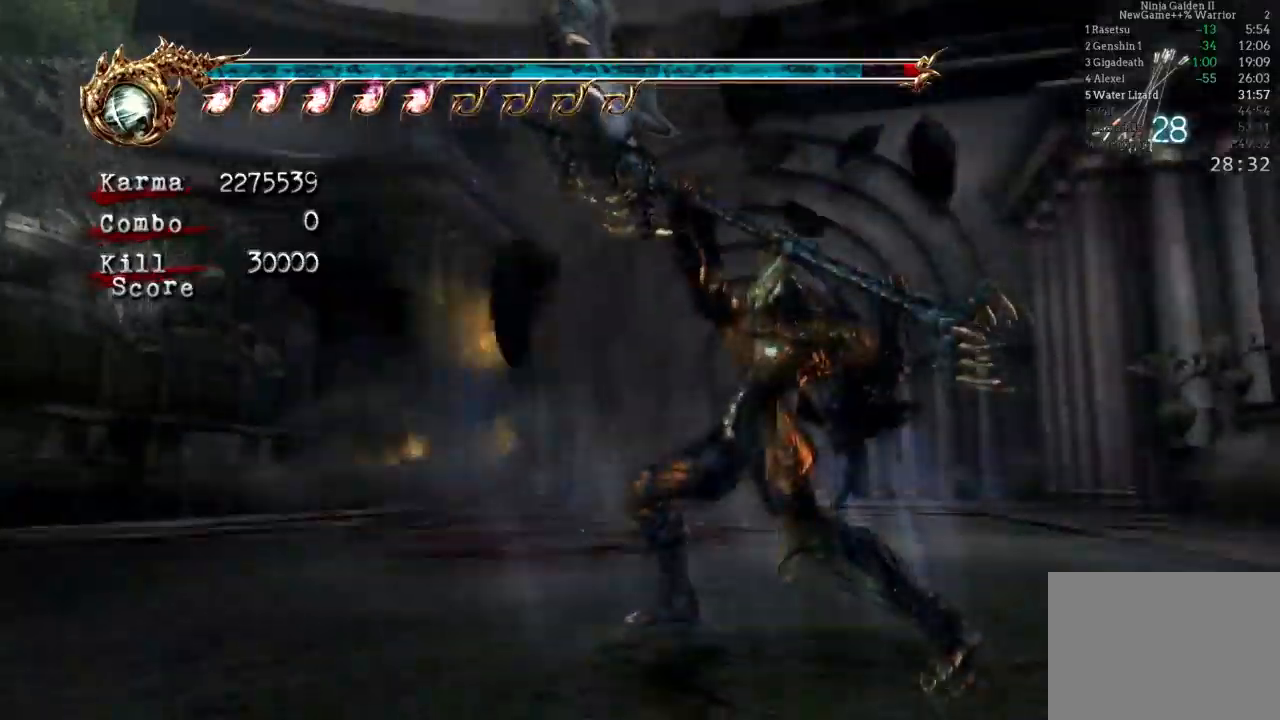
{"buttons": [], "left_stick": "center", "right_stick": "center", "events": []}
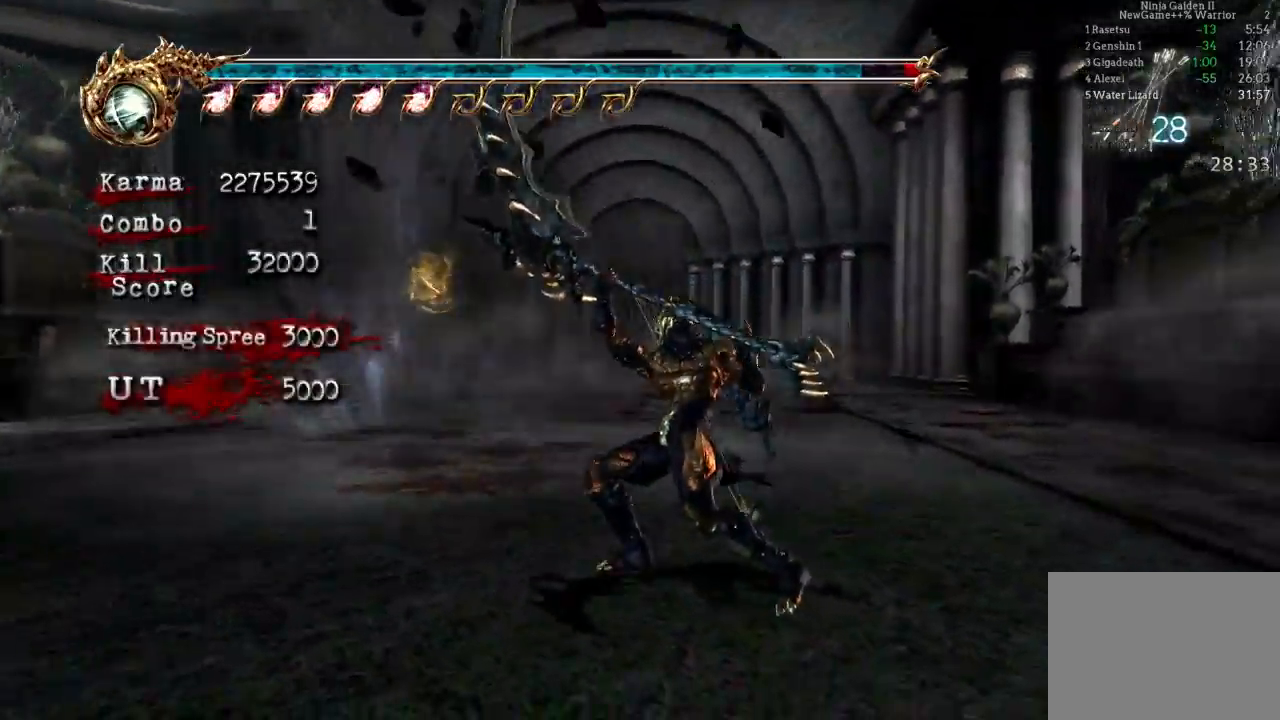
{"buttons": [], "left_stick": "up", "right_stick": "right", "events": [[83, "right_stick", "right"], [383, "left_stick", "up"]]}
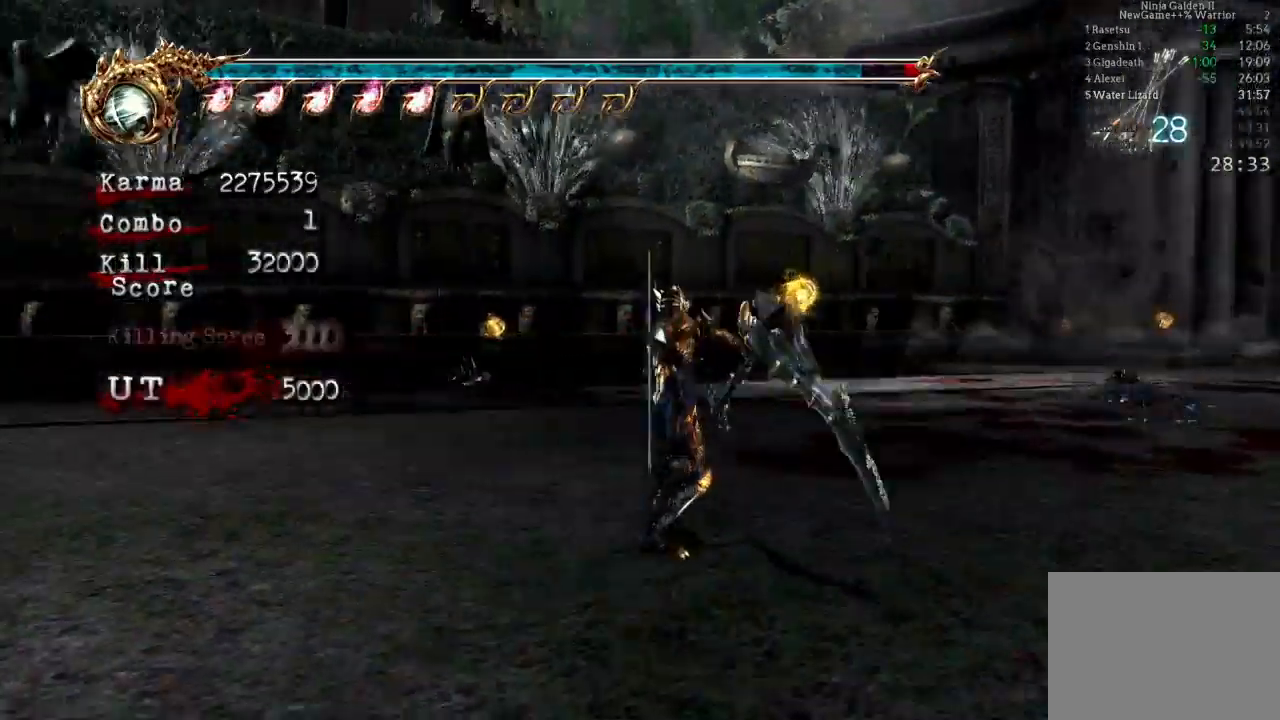
{"buttons": [], "left_stick": "up", "right_stick": "center", "events": [[267, "right_stick", "center"]]}
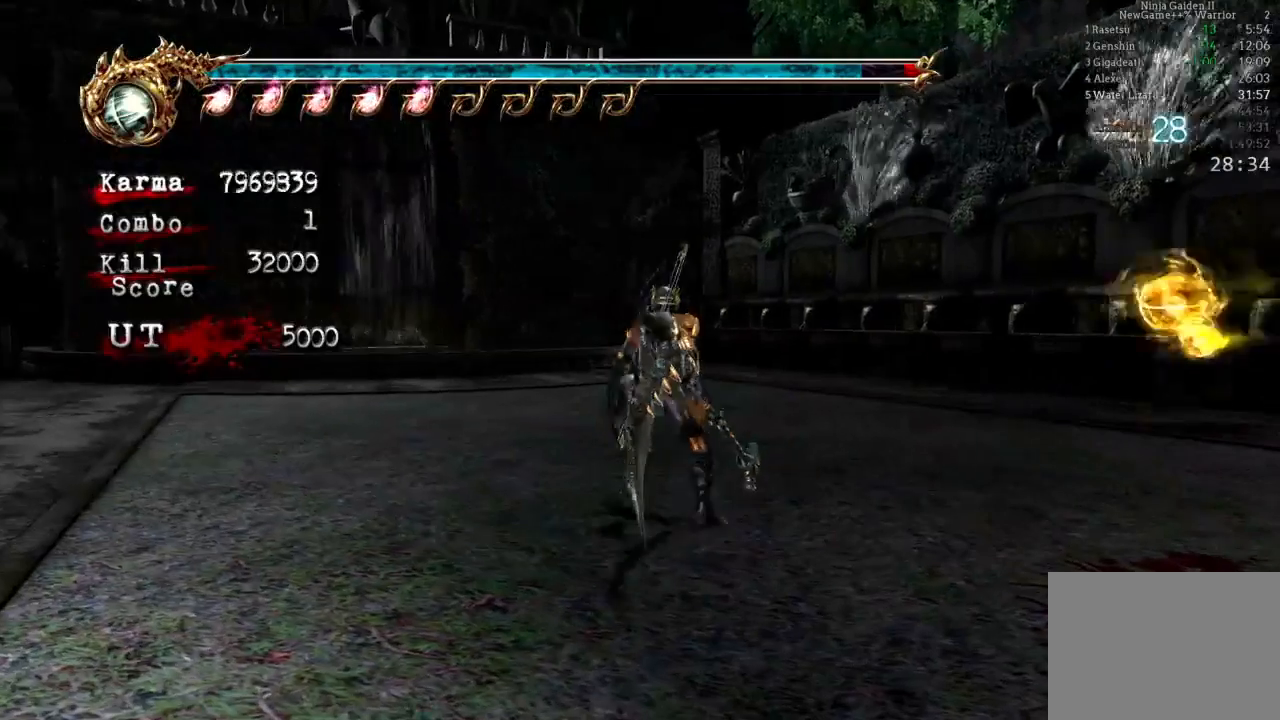
{"buttons": [], "left_stick": "up", "right_stick": "center", "events": [[317, "A", "down"], [433, "A", "up"]]}
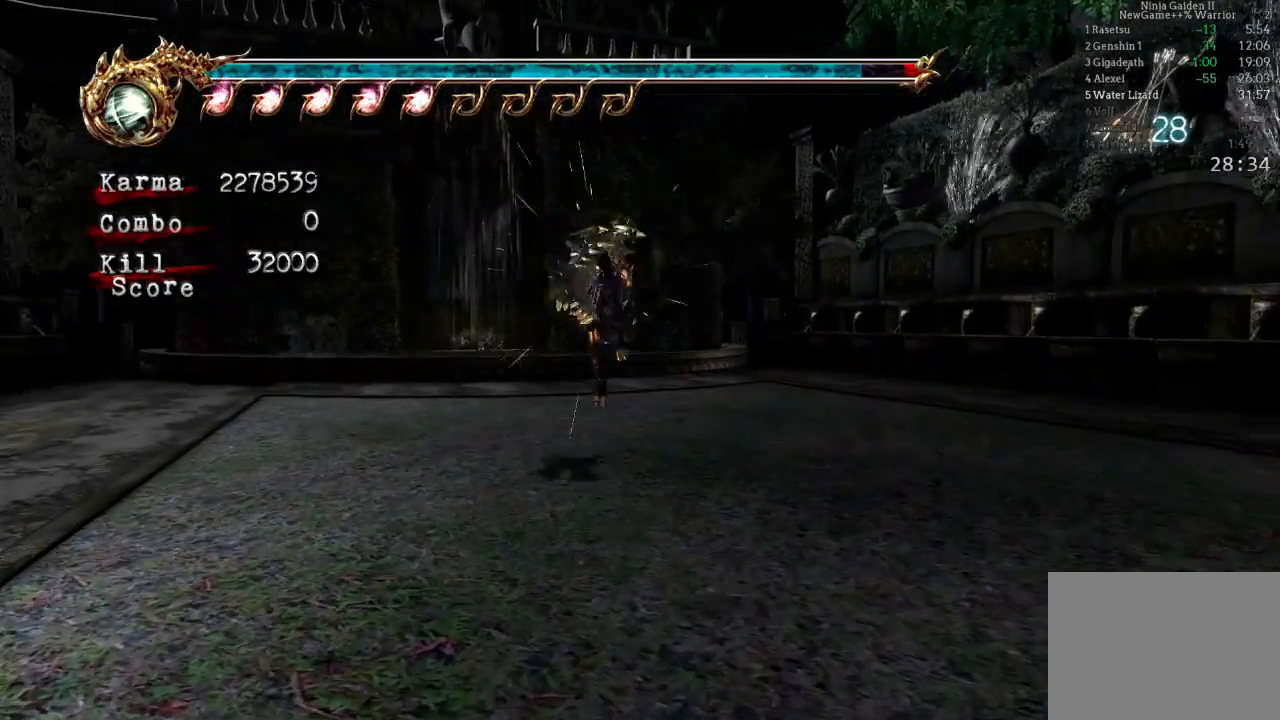
{"buttons": ["L2"], "left_stick": "up", "right_stick": "center", "events": [[33, "left_stick", "center"], [100, "right_stick", "down-right"], [217, "right_stick", "center"], [267, "left_stick", "up"], [400, "L2", "down"]]}
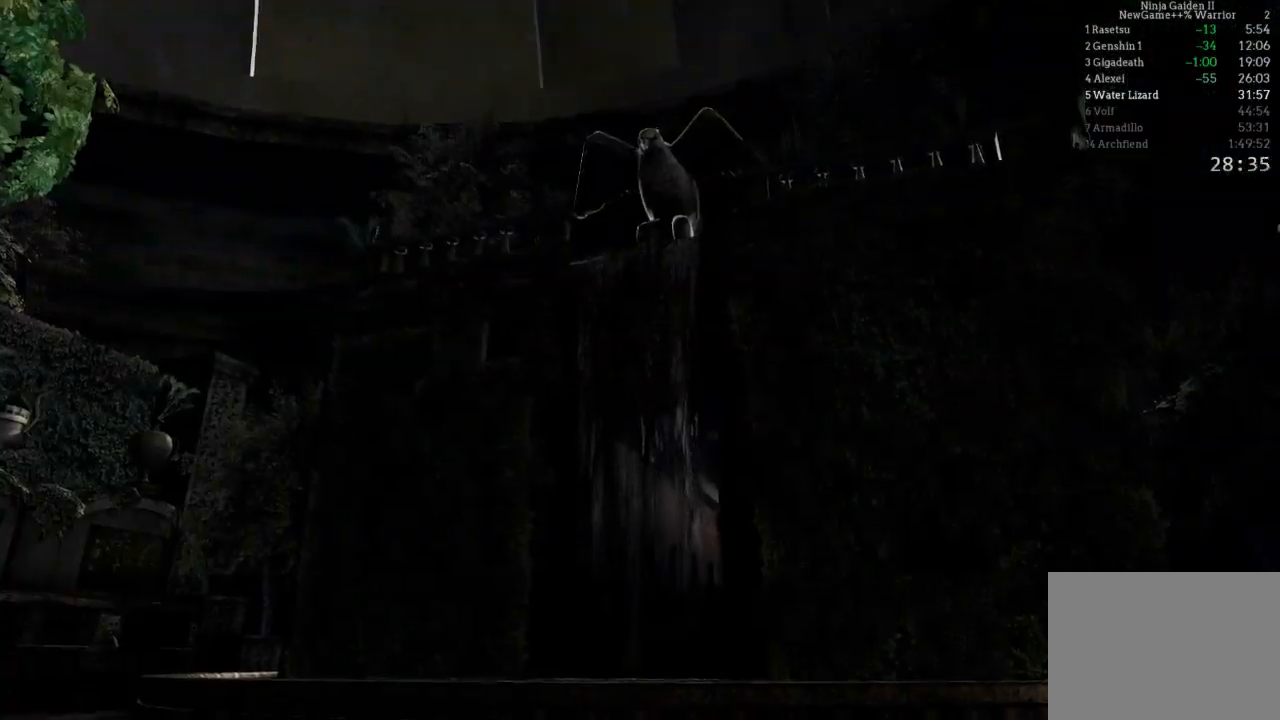
{"buttons": [], "left_stick": "center", "right_stick": "center", "events": [[333, "L2", "up"], [333, "left_stick", "center"]]}
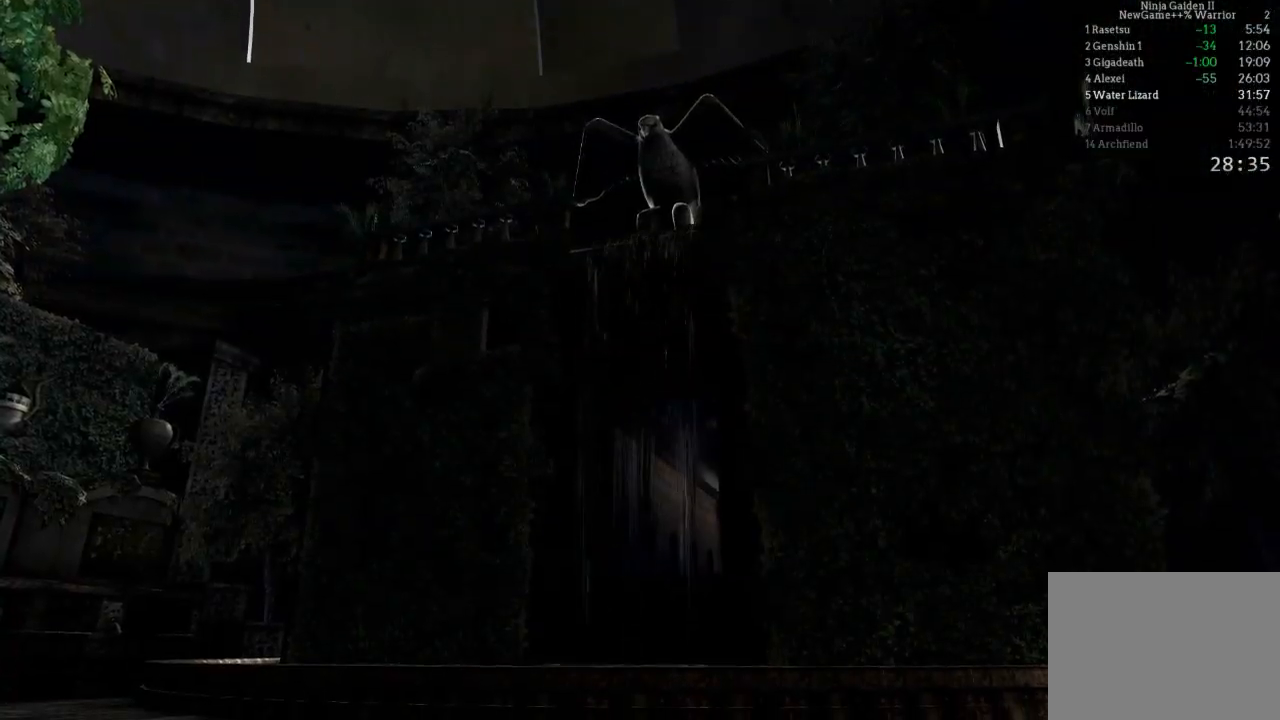
{"buttons": [], "left_stick": "center", "right_stick": "center", "events": [[100, "START", "down"], [333, "START", "up"]]}
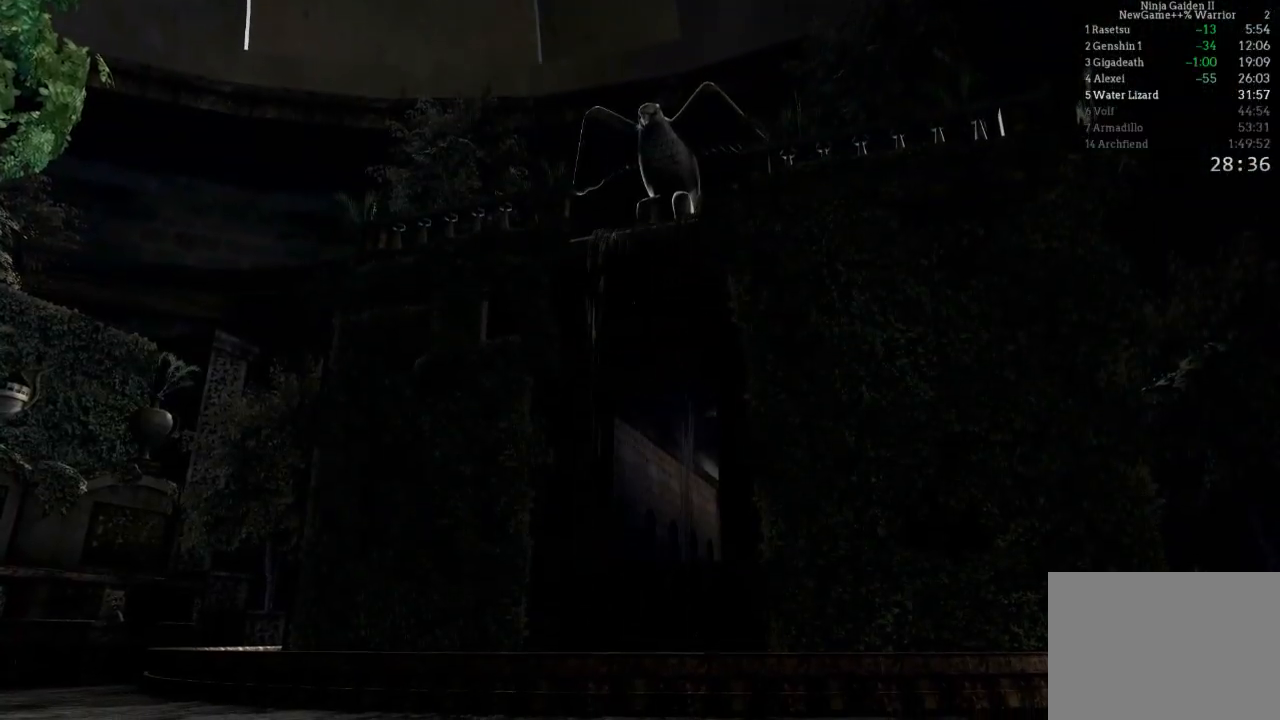
{"buttons": [], "left_stick": "center", "right_stick": "center", "events": [[33, "START", "down"], [183, "START", "up"]]}
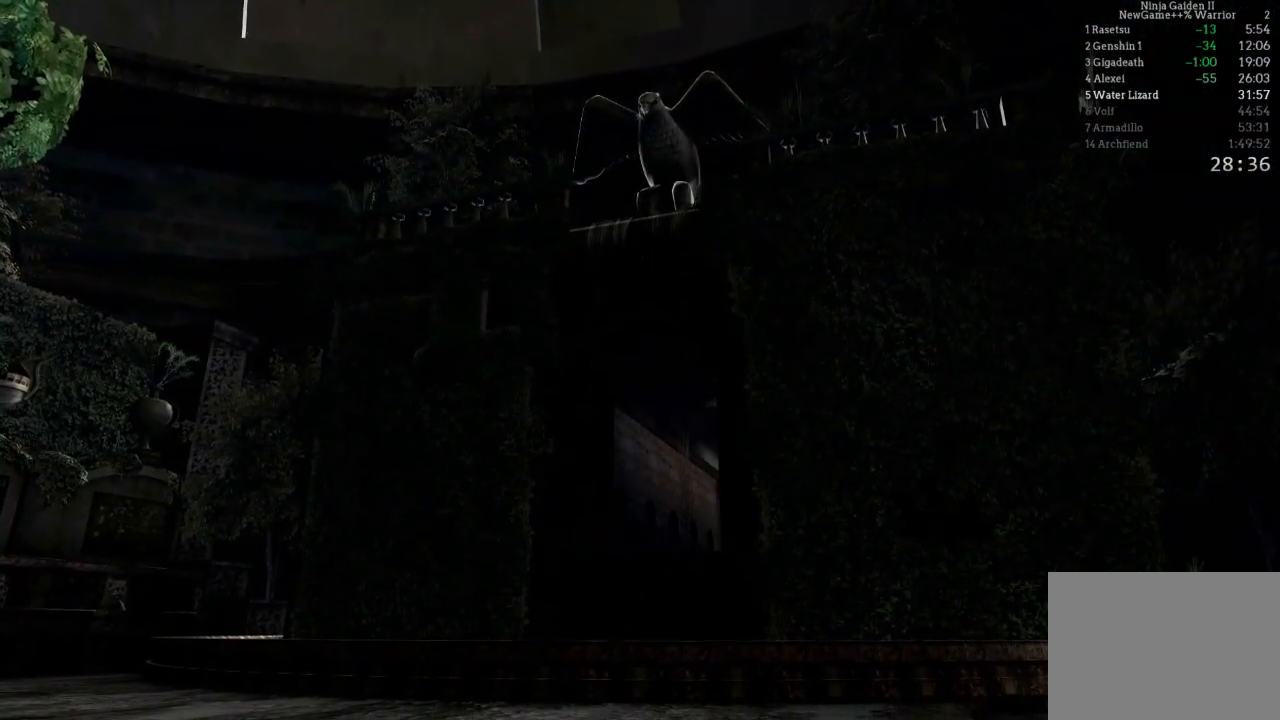
{"buttons": [], "left_stick": "up", "right_stick": "center", "events": [[500, "left_stick", "up"]]}
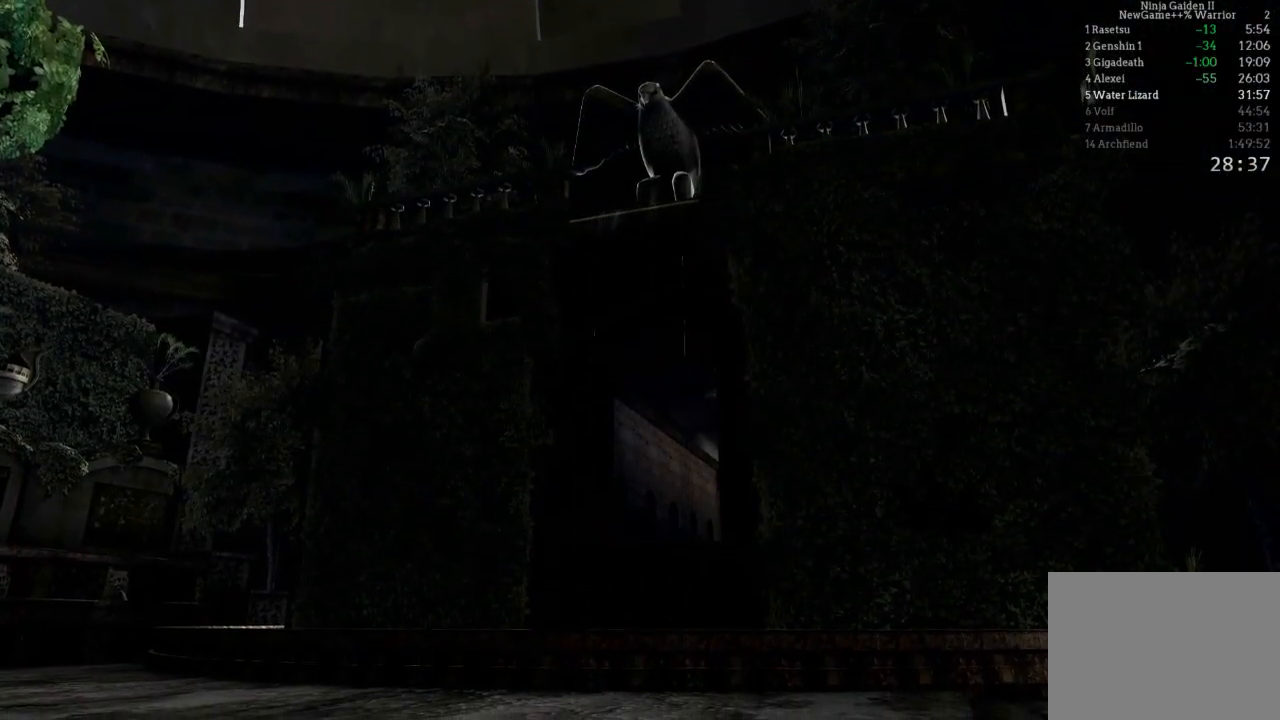
{"buttons": [], "left_stick": "up", "right_stick": "center", "events": [[333, "A", "down"], [417, "A", "up"]]}
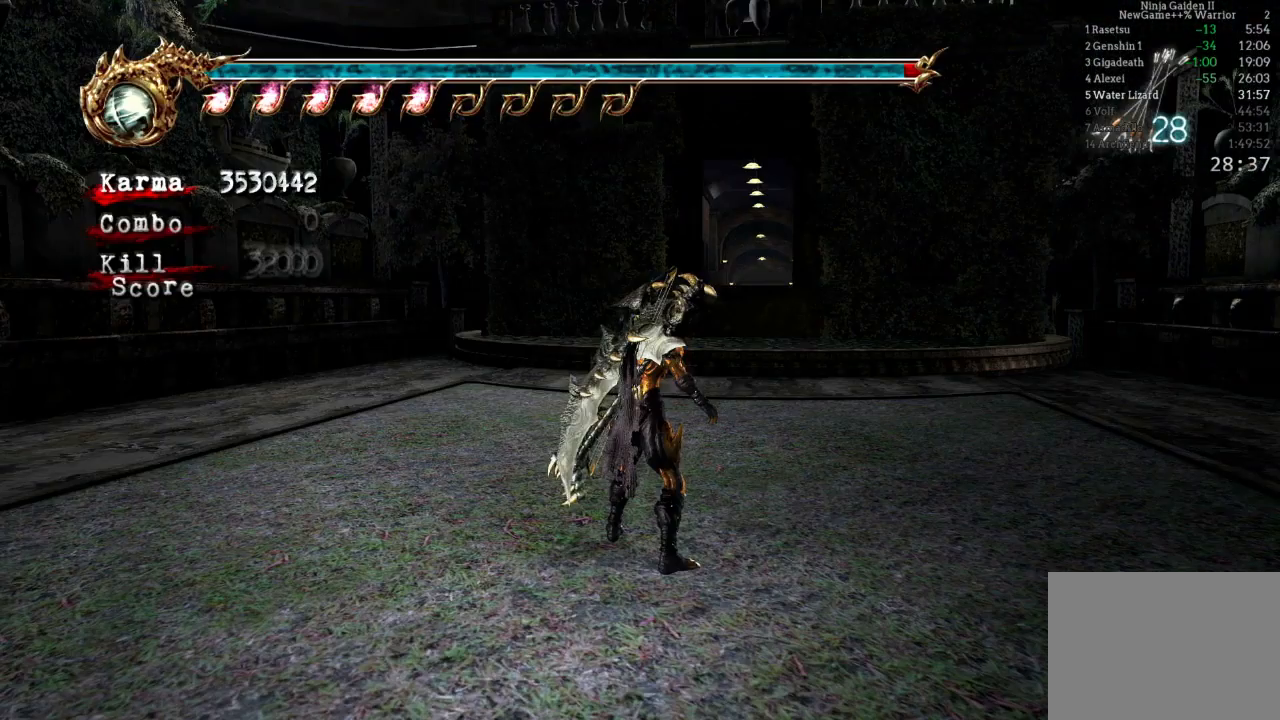
{"buttons": [], "left_stick": "up", "right_stick": "center", "events": [[17, "A", "down"], [117, "A", "up"], [183, "A", "down"], [283, "A", "up"]]}
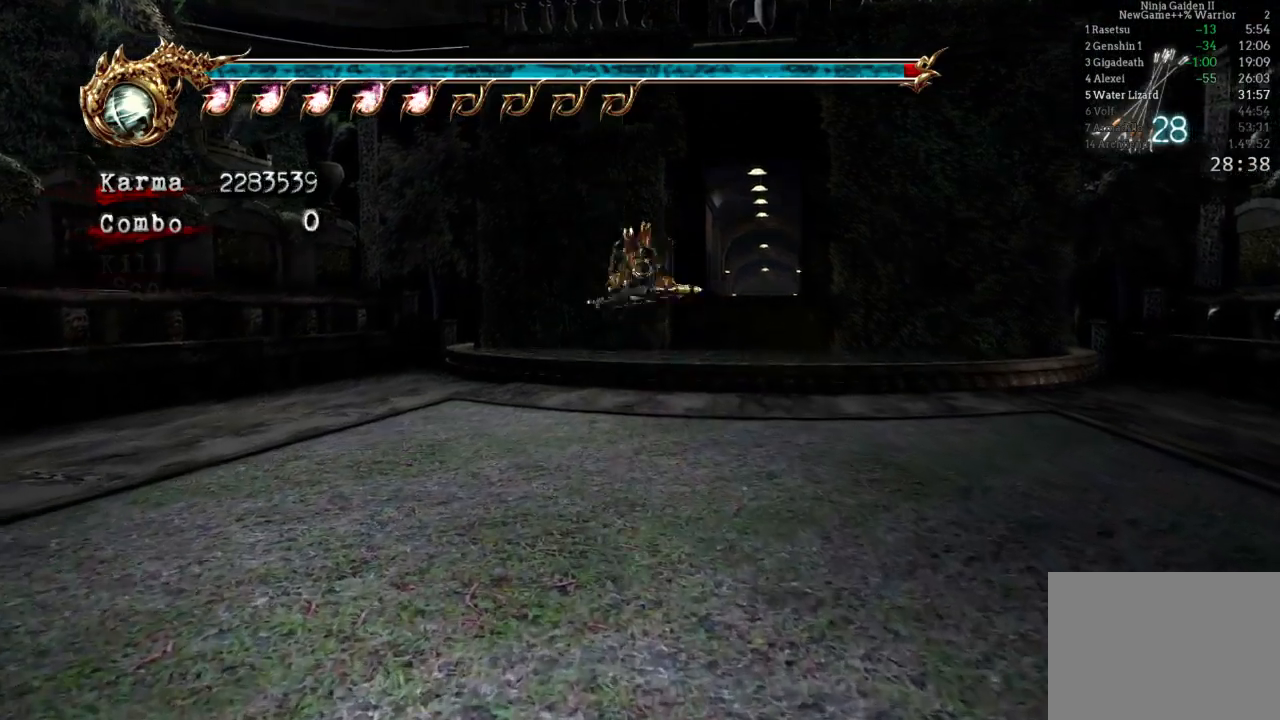
{"buttons": [], "left_stick": "up", "right_stick": "center", "events": [[100, "L2", "down"], [333, "L2", "up"], [350, "right_stick", "left"], [450, "right_stick", "center"]]}
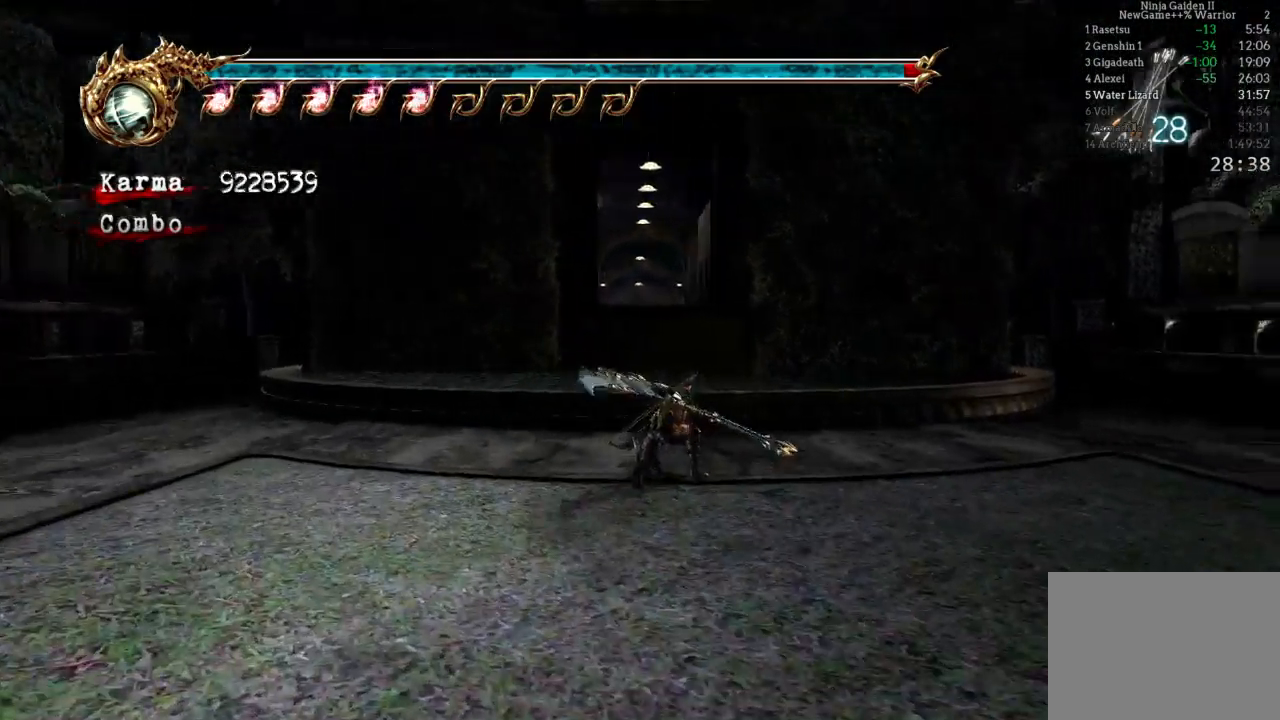
{"buttons": [], "left_stick": "up", "right_stick": "center", "events": [[233, "A", "down"], [350, "A", "up"]]}
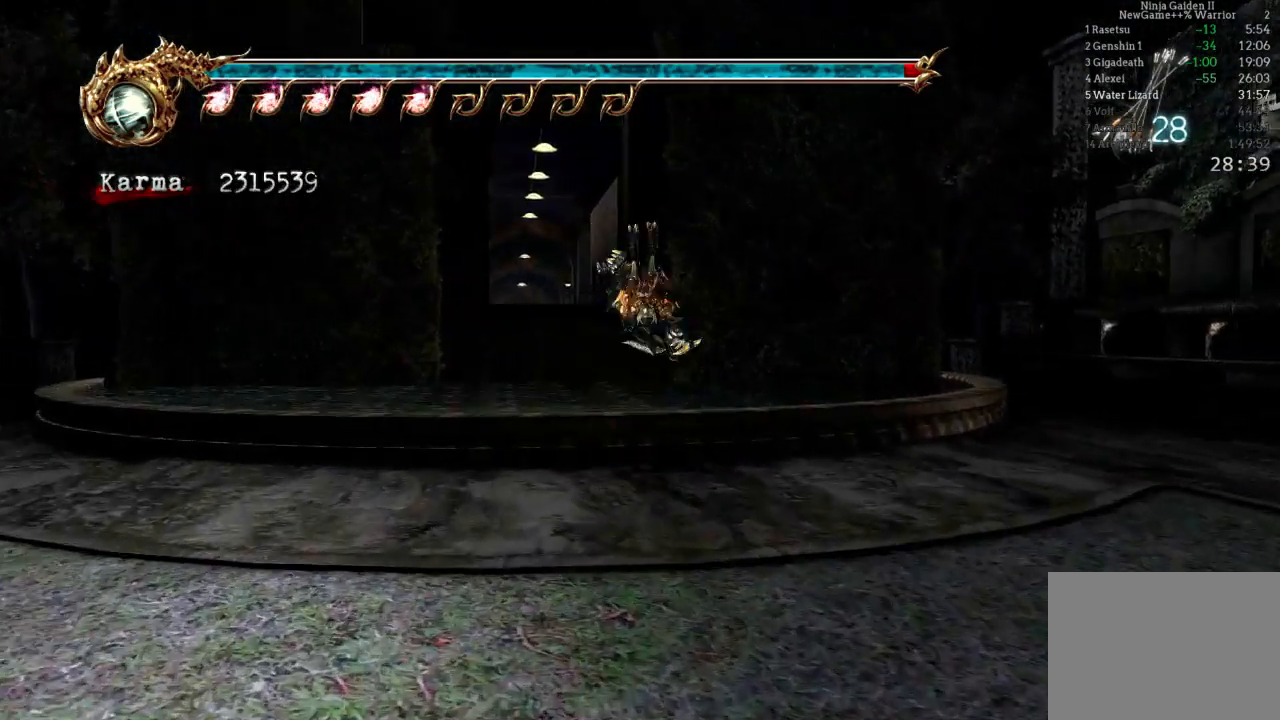
{"buttons": ["L2"], "left_stick": "up", "right_stick": "center", "events": [[17, "right_stick", "down-right"], [100, "right_stick", "center"], [317, "L2", "down"]]}
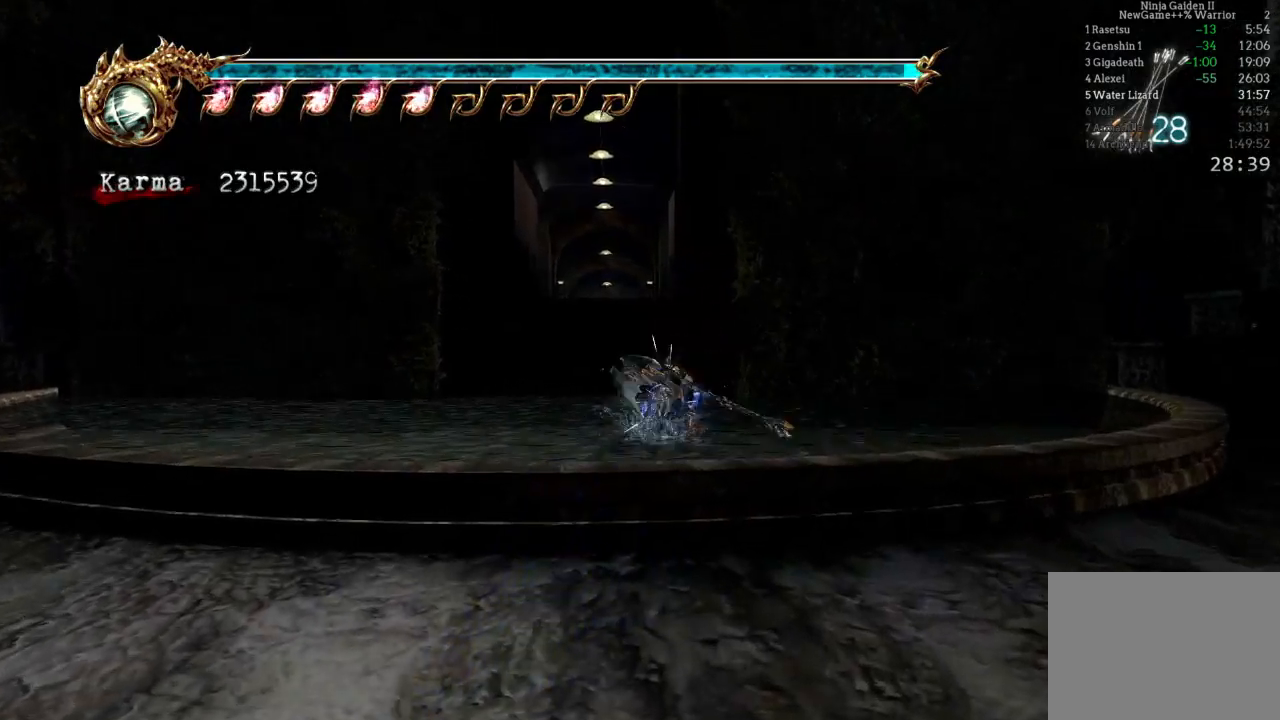
{"buttons": ["A"], "left_stick": "up", "right_stick": "center", "events": [[50, "L2", "up"], [500, "A", "down"]]}
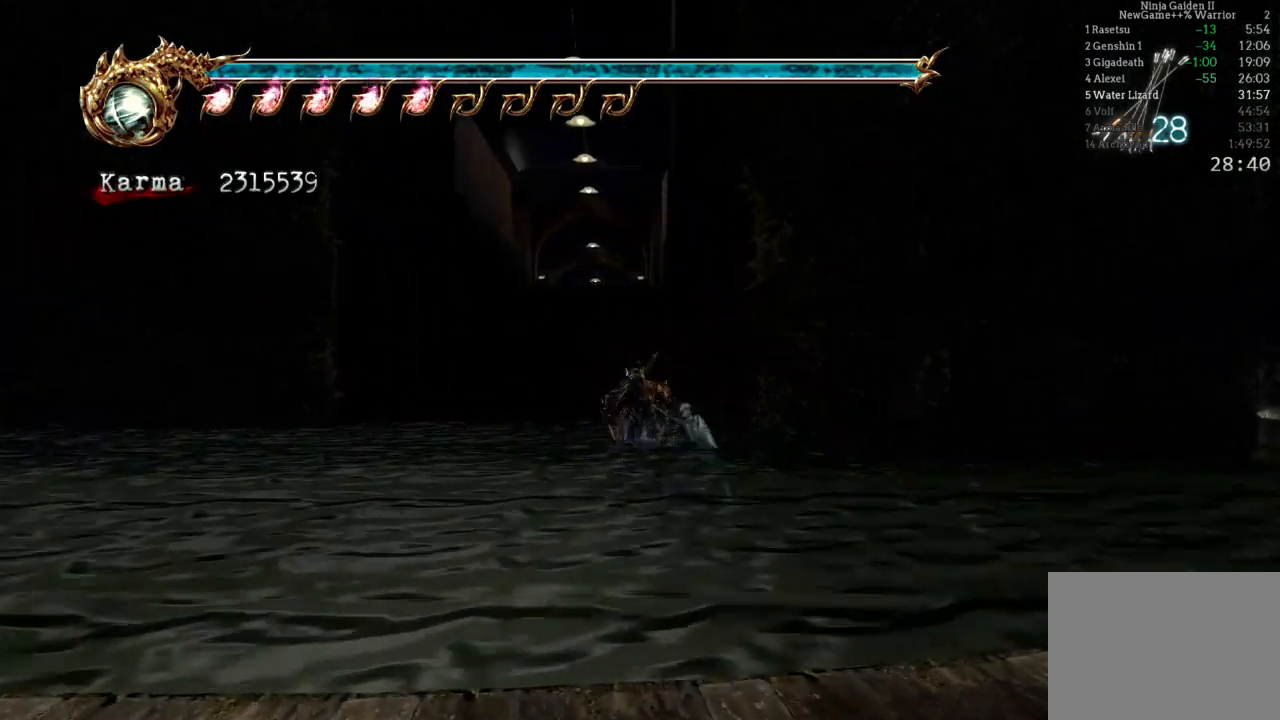
{"buttons": [], "left_stick": "up", "right_stick": "center", "events": [[483, "A", "up"]]}
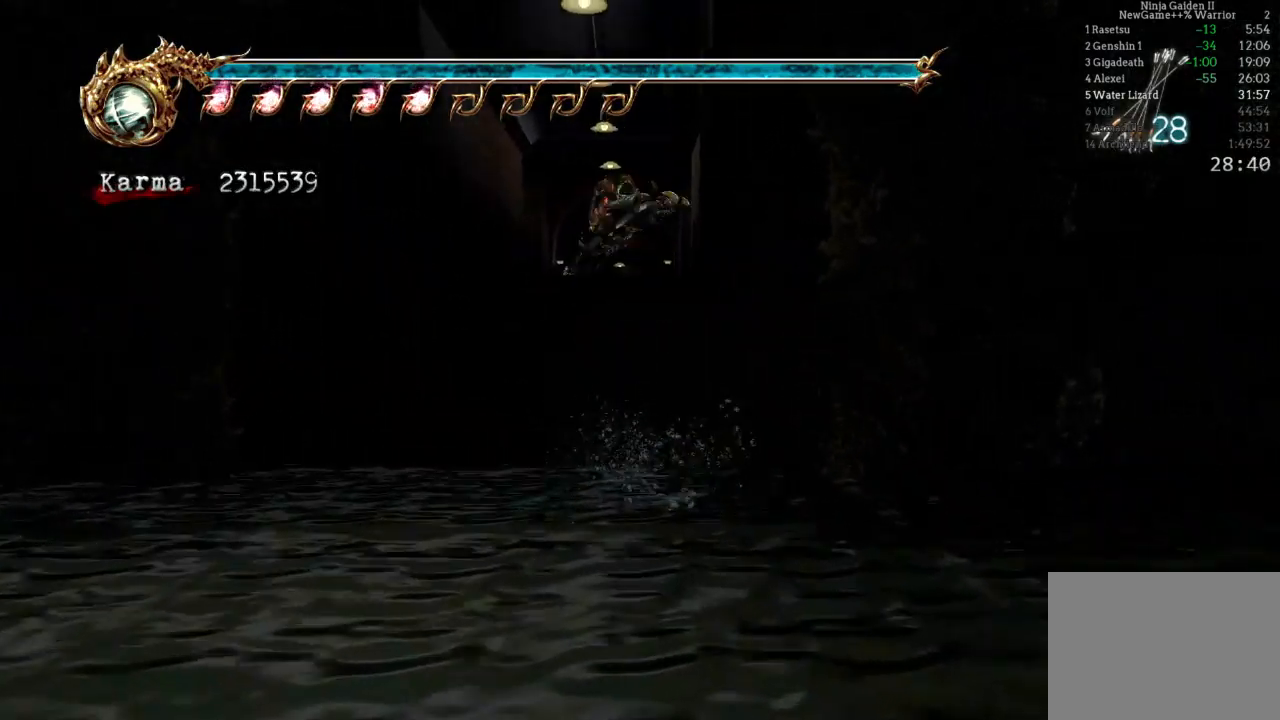
{"buttons": [], "left_stick": "up", "right_stick": "center", "events": [[167, "L2", "down"], [317, "A", "down"], [433, "A", "up"], [500, "L2", "up"]]}
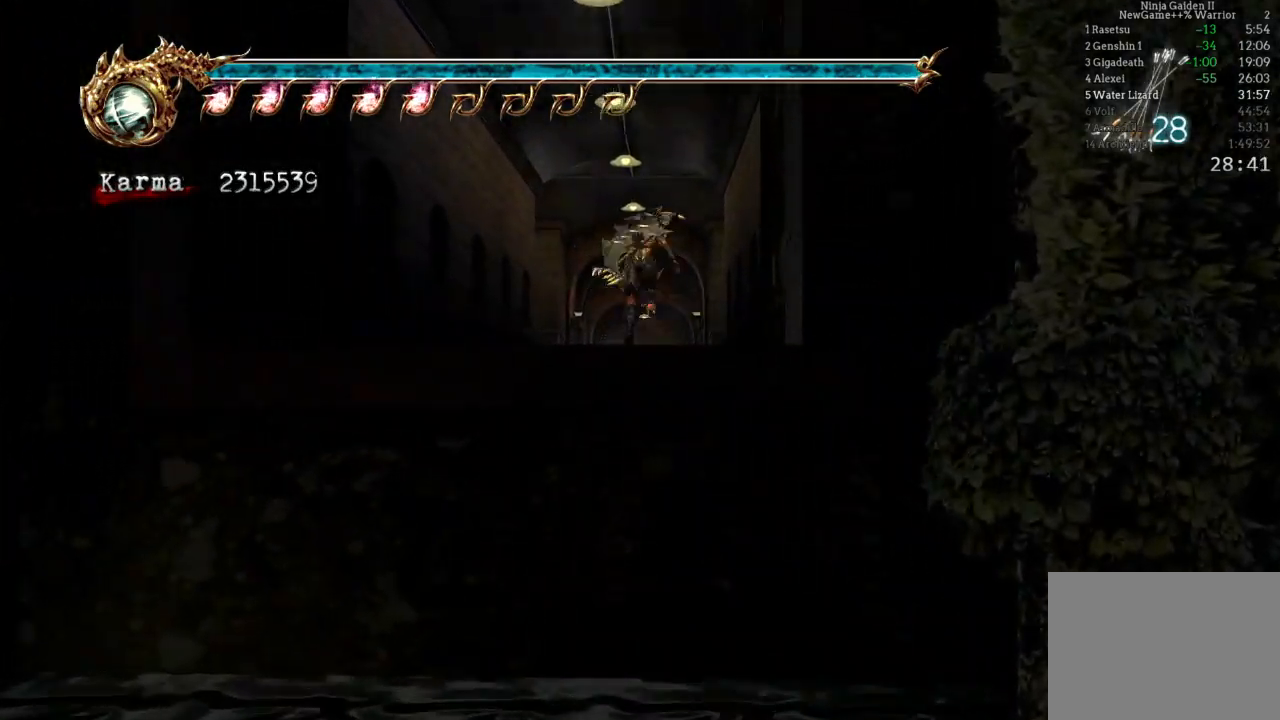
{"buttons": ["L2"], "left_stick": "up", "right_stick": "center", "events": [[417, "L2", "down"]]}
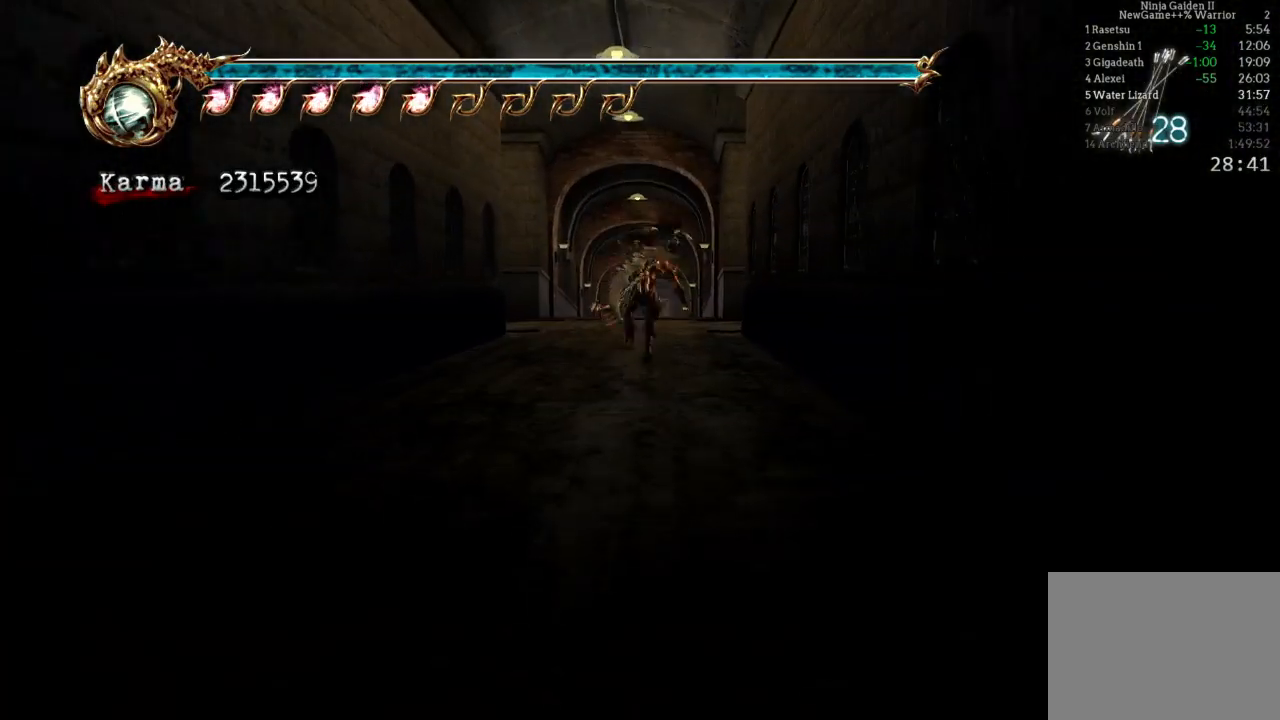
{"buttons": [], "left_stick": "up", "right_stick": "center", "events": [[50, "A", "down"], [150, "A", "up"], [267, "L2", "up"]]}
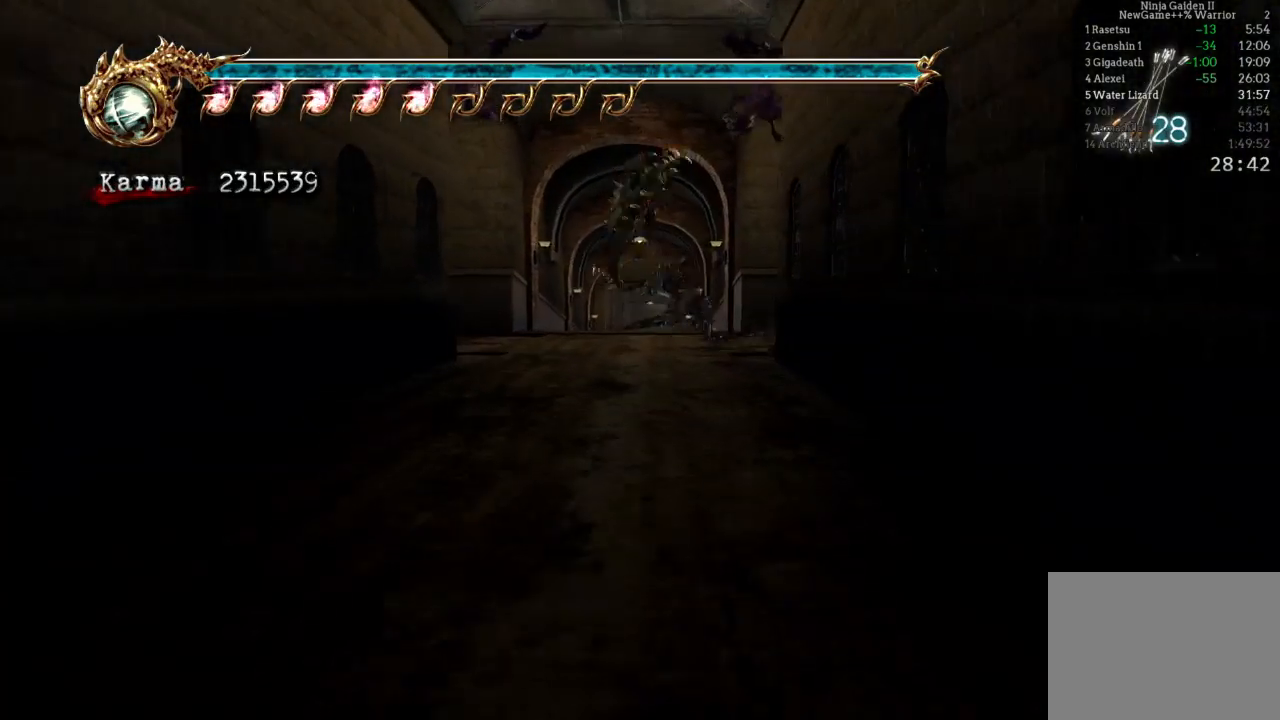
{"buttons": ["A", "L2"], "left_stick": "up", "right_stick": "center", "events": [[267, "L2", "down"], [417, "A", "down"]]}
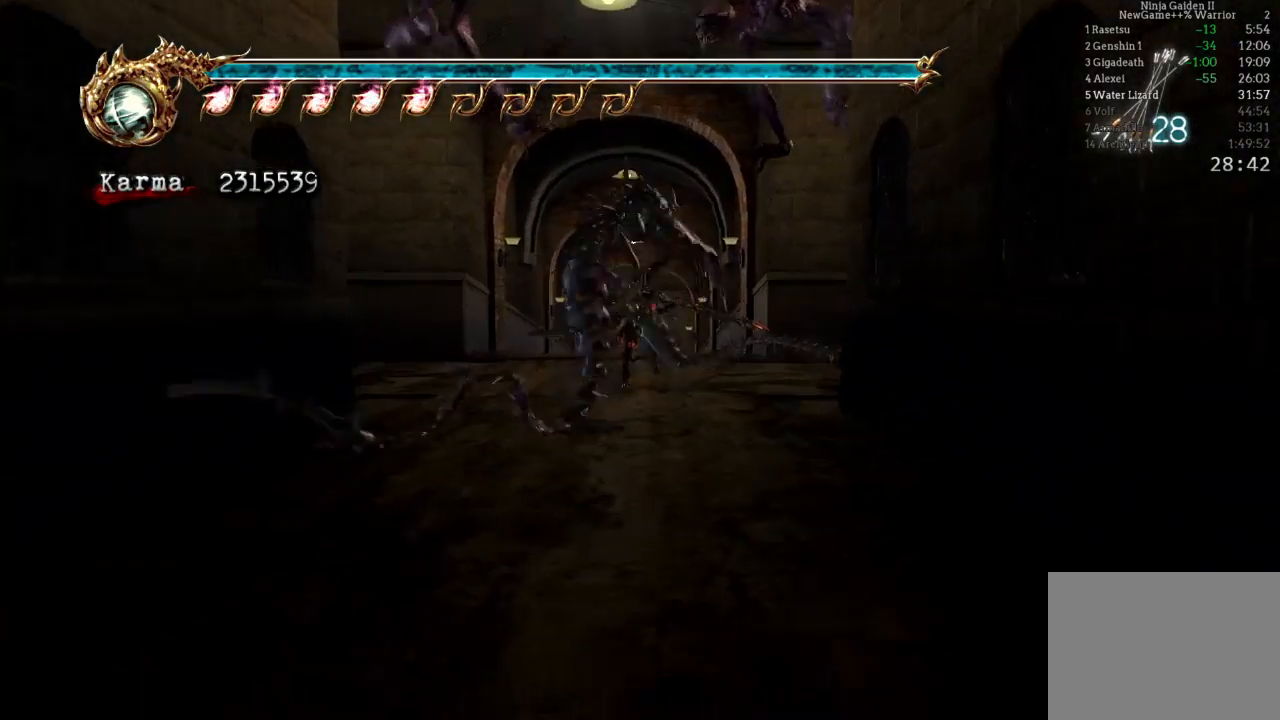
{"buttons": [], "left_stick": "up", "right_stick": "center", "events": [[67, "A", "up"], [400, "L2", "up"]]}
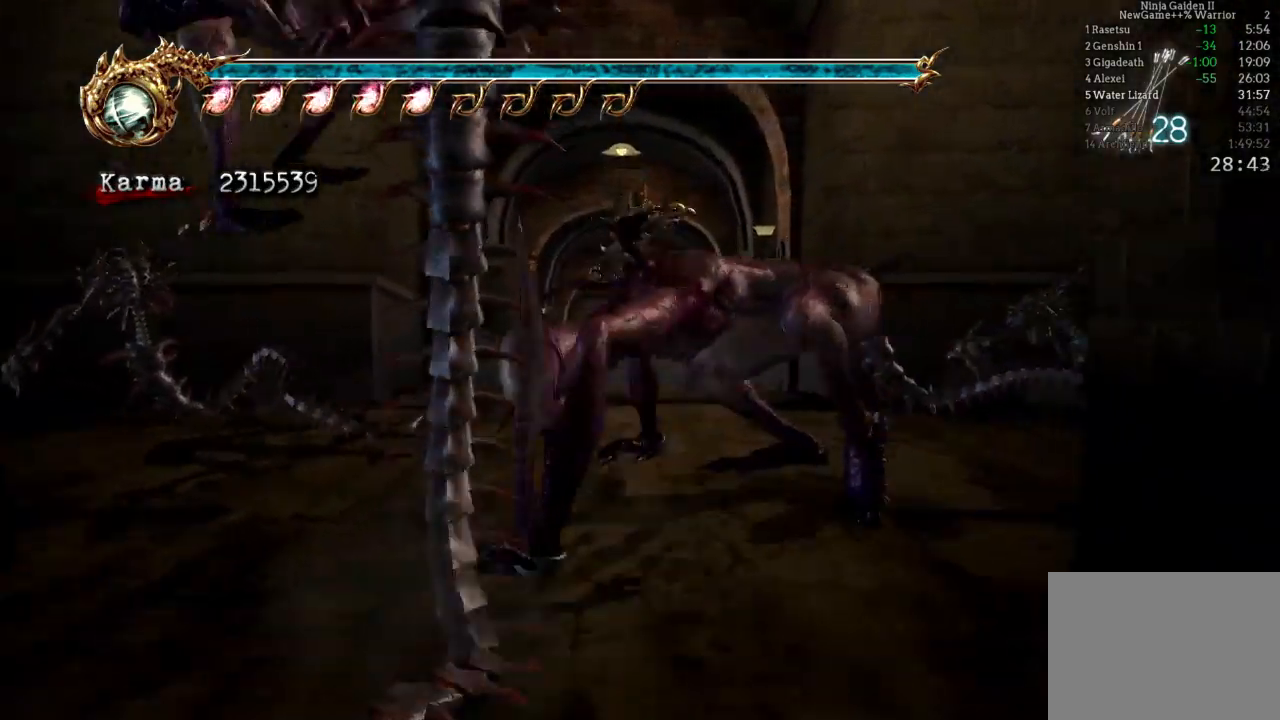
{"buttons": ["L2"], "left_stick": "up", "right_stick": "left", "events": [[133, "L2", "down"], [283, "A", "down"], [383, "A", "up"], [500, "right_stick", "left"]]}
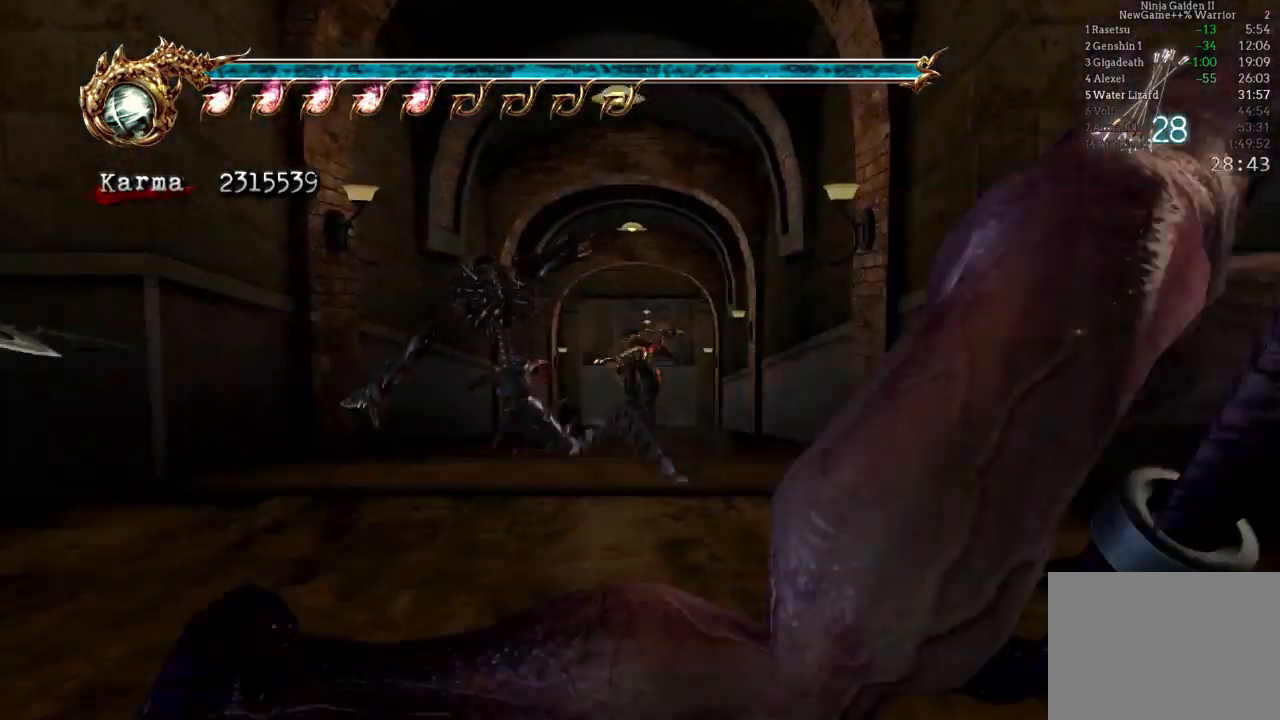
{"buttons": ["L2"], "left_stick": "up", "right_stick": "center", "events": [[100, "L2", "up"], [100, "right_stick", "center"], [467, "L2", "down"]]}
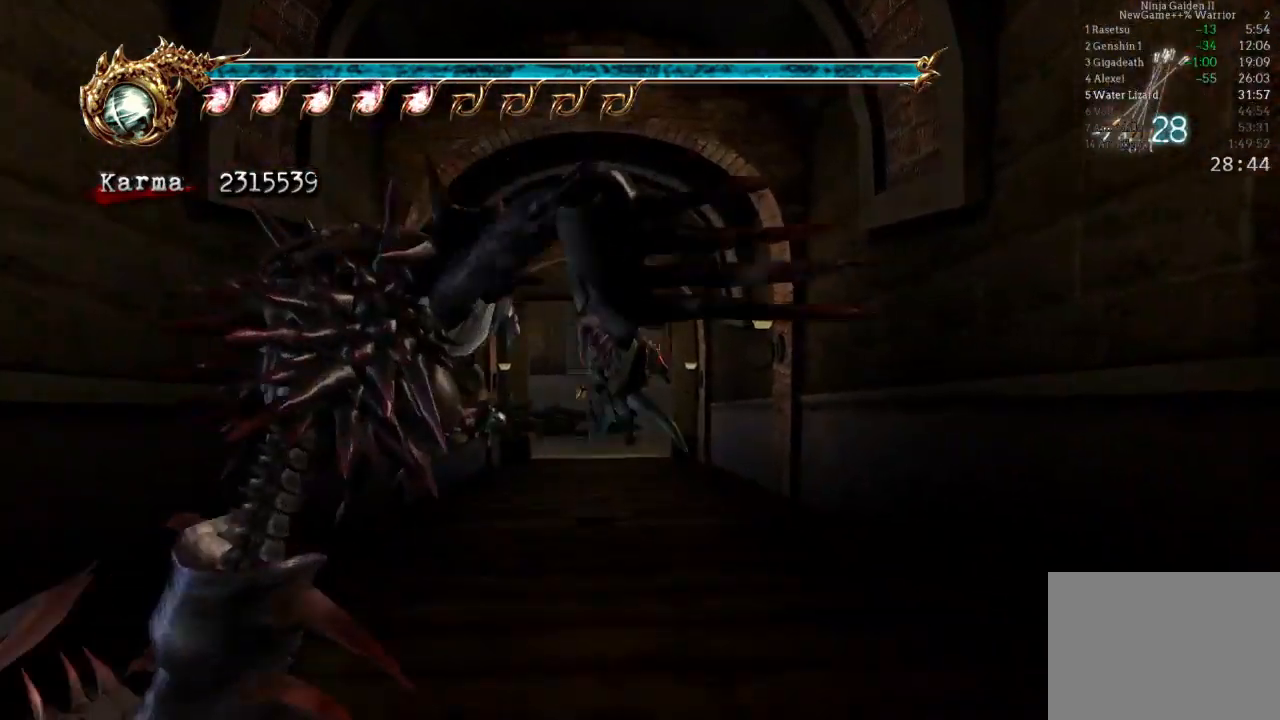
{"buttons": [], "left_stick": "up", "right_stick": "center", "events": [[133, "A", "down"], [233, "A", "up"], [333, "L2", "up"]]}
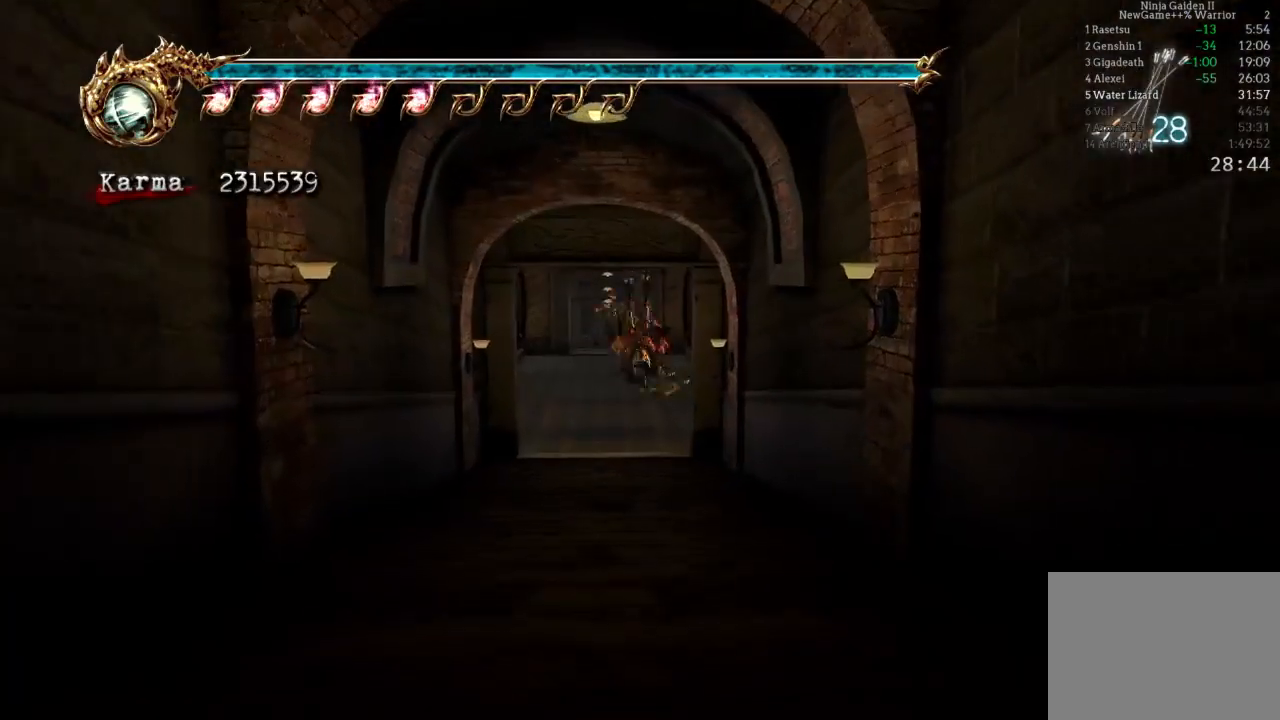
{"buttons": ["A", "L2"], "left_stick": "up", "right_stick": "center", "events": [[333, "L2", "down"], [467, "A", "down"]]}
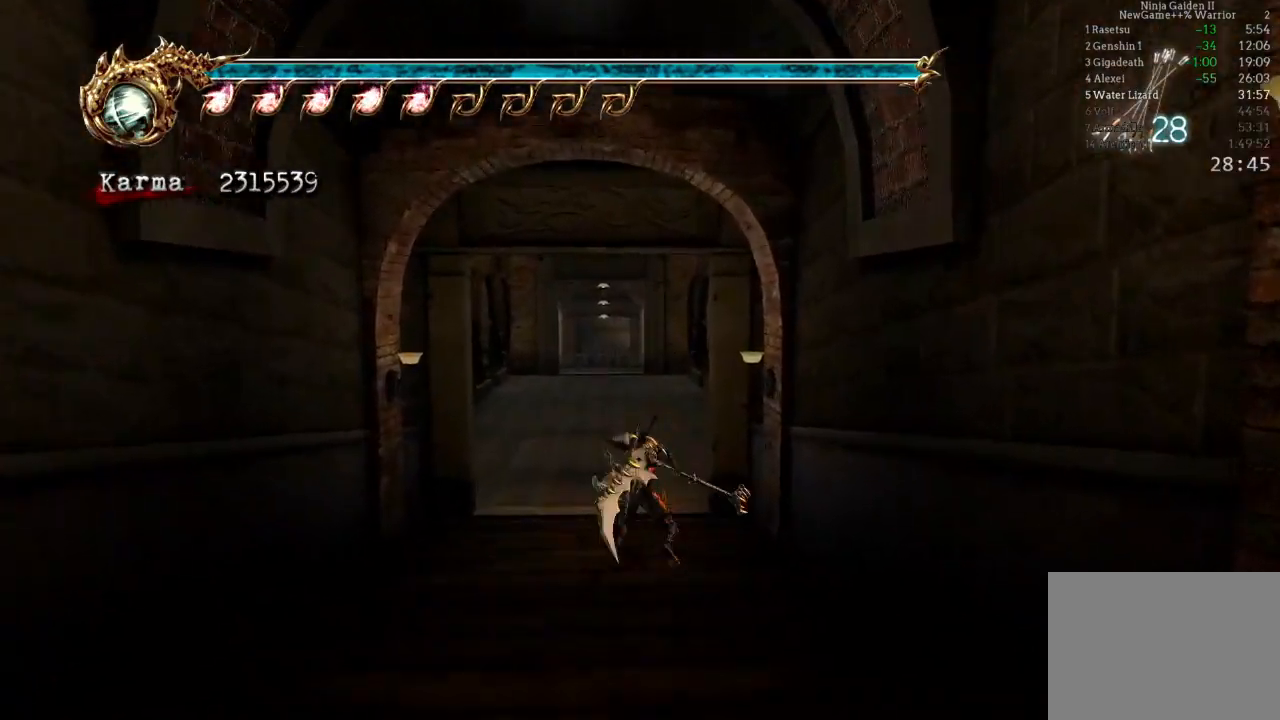
{"buttons": [], "left_stick": "up", "right_stick": "center", "events": [[100, "A", "up"], [267, "L2", "up"], [367, "right_stick", "down-right"], [450, "right_stick", "center"]]}
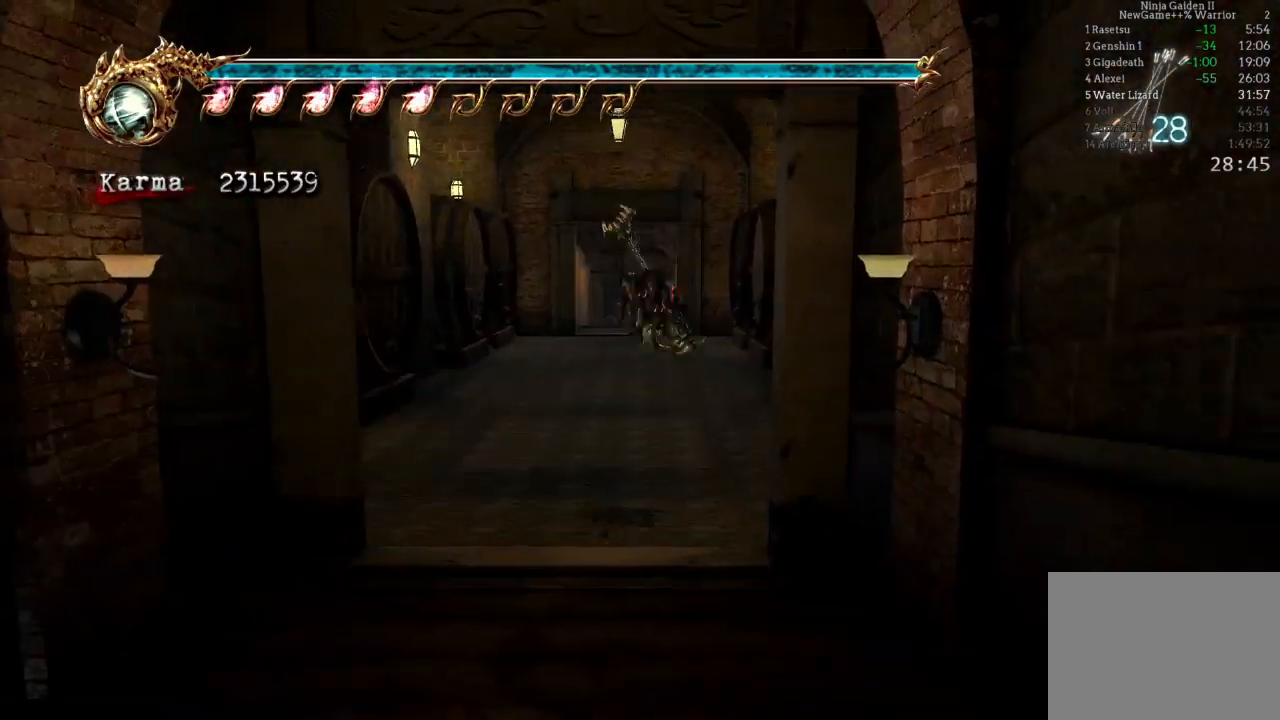
{"buttons": ["L2"], "left_stick": "up", "right_stick": "center", "events": [[200, "L2", "down"], [317, "A", "down"], [433, "A", "up"]]}
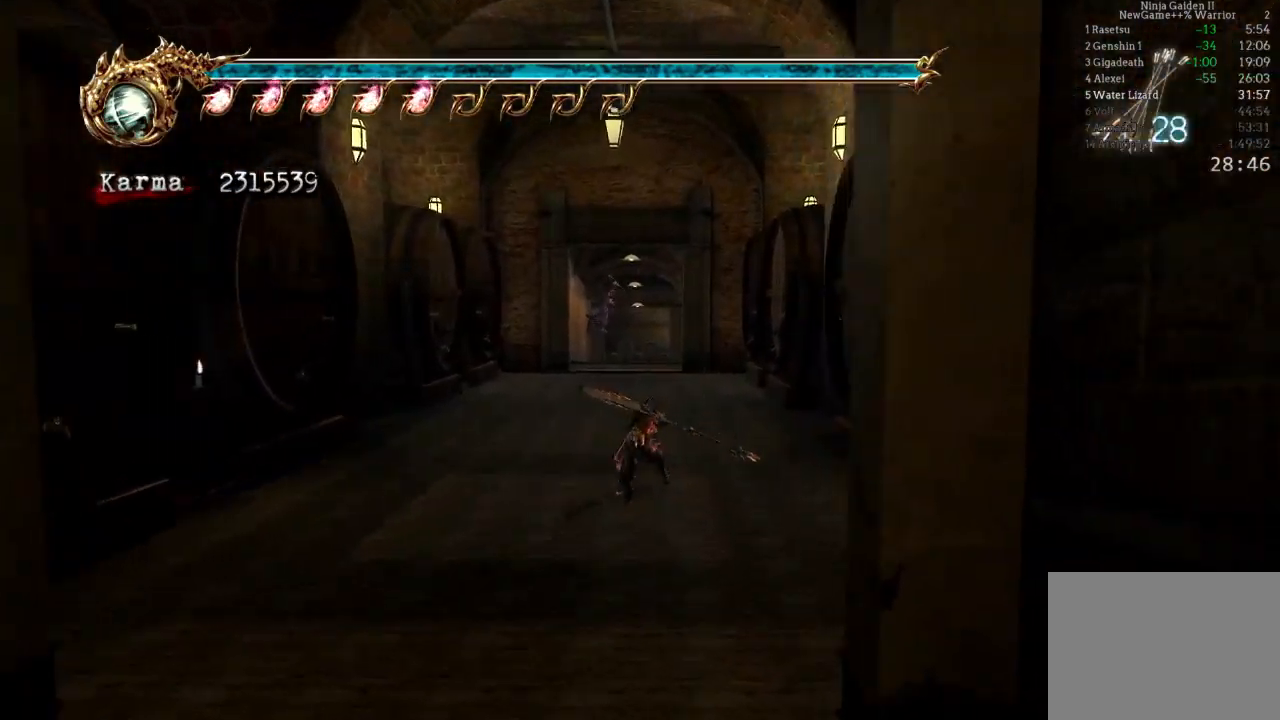
{"buttons": ["L2"], "left_stick": "up", "right_stick": "center", "events": [[33, "L2", "up"], [500, "L2", "down"]]}
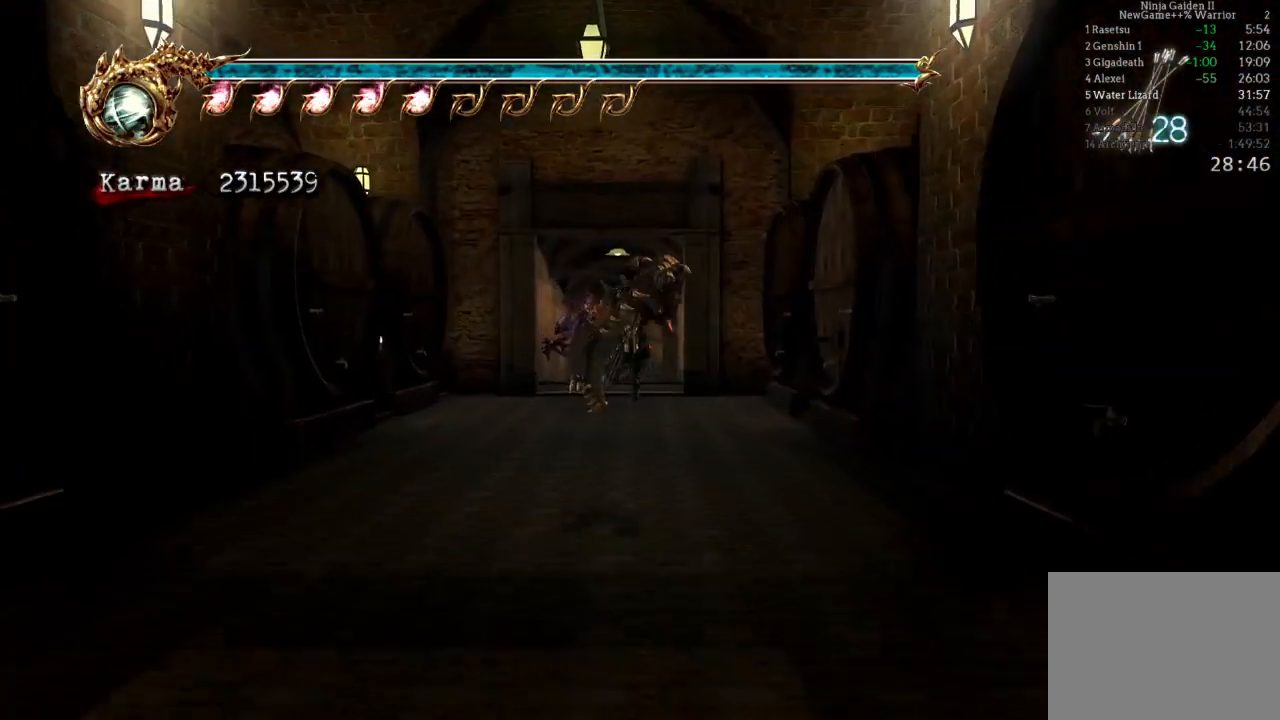
{"buttons": [], "left_stick": "up", "right_stick": "center", "events": [[167, "A", "down"], [267, "A", "up"], [383, "L2", "up"]]}